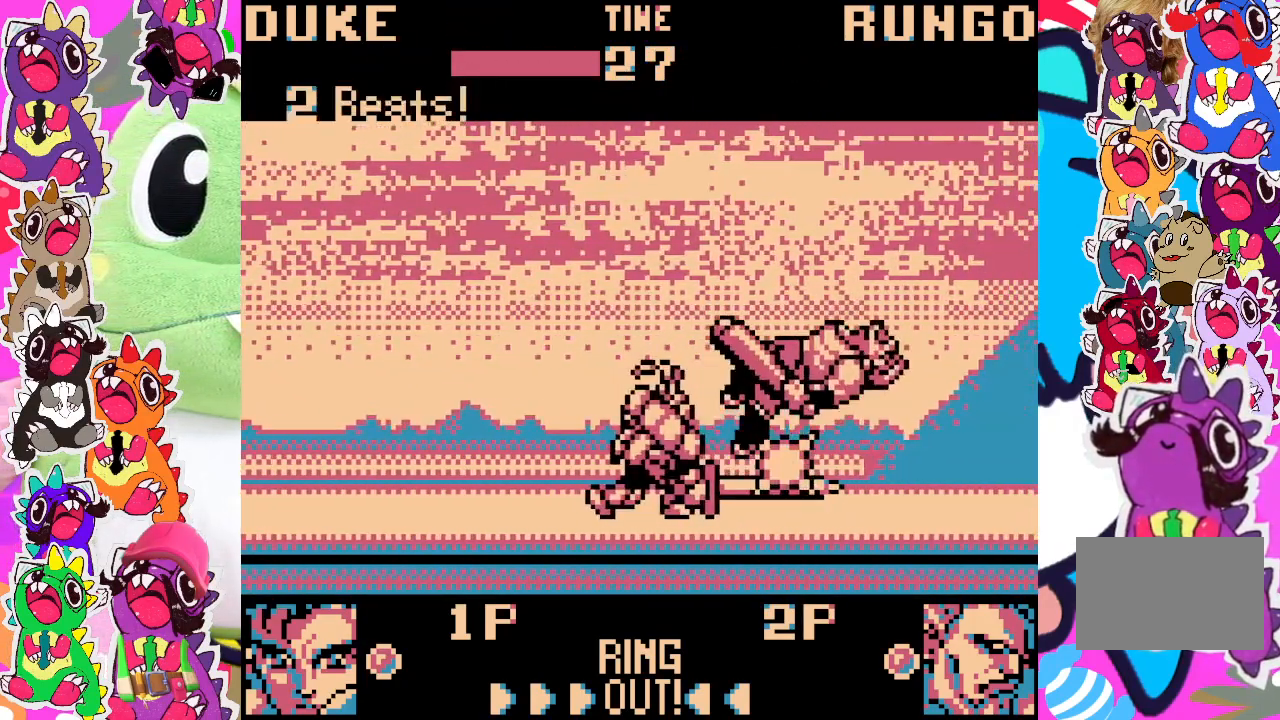
Gameplay with a controller (PlayStation layout); each line is a JSON object with the inputs held at the frame after it. "events" lists button and stick changes between this image and that frame as [ms after this image, input, new state], when the widget could be followed in between. Not read: L3 R3 right_stick.
{"buttons": [], "left_stick": "center", "events": [[50, "SQUARE", "down"], [117, "SQUARE", "up"], [217, "SQUARE", "down"], [333, "SQUARE", "up"], [350, "DPAD_DOWN", "up"], [383, "DPAD_LEFT", "up"]]}
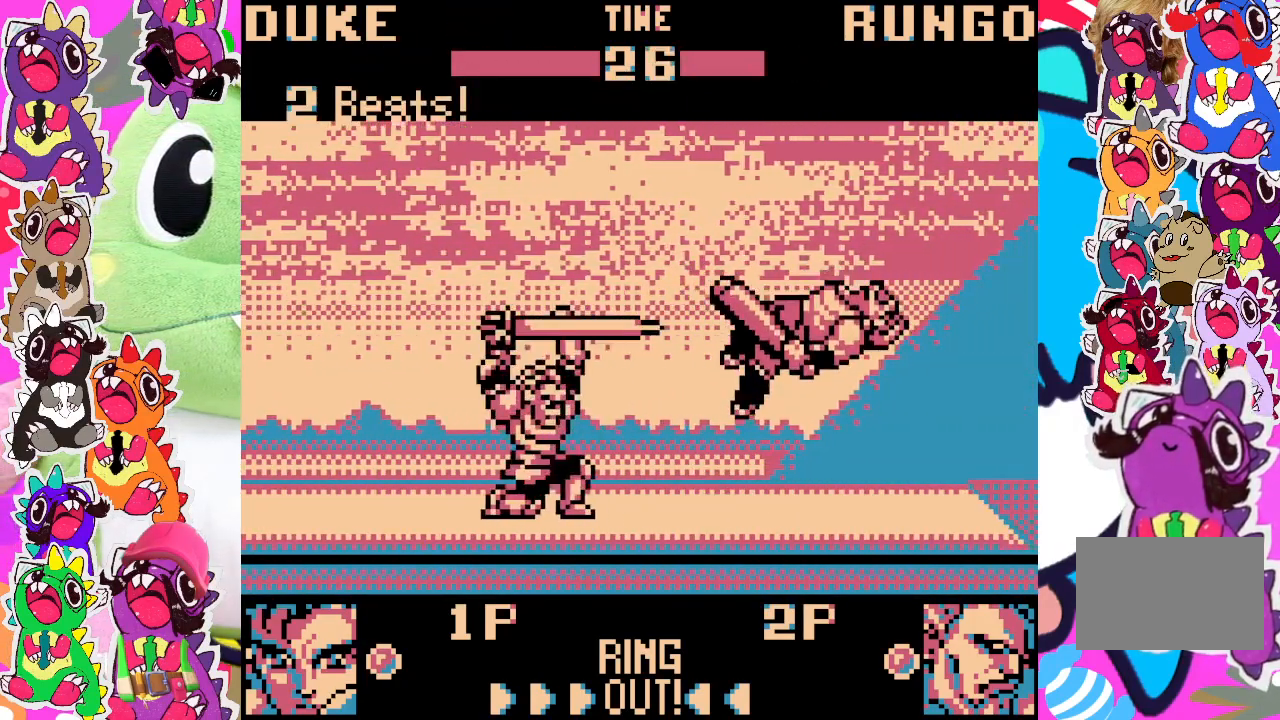
{"buttons": ["DPAD_RIGHT"], "left_stick": "center", "events": [[67, "DPAD_RIGHT", "down"]]}
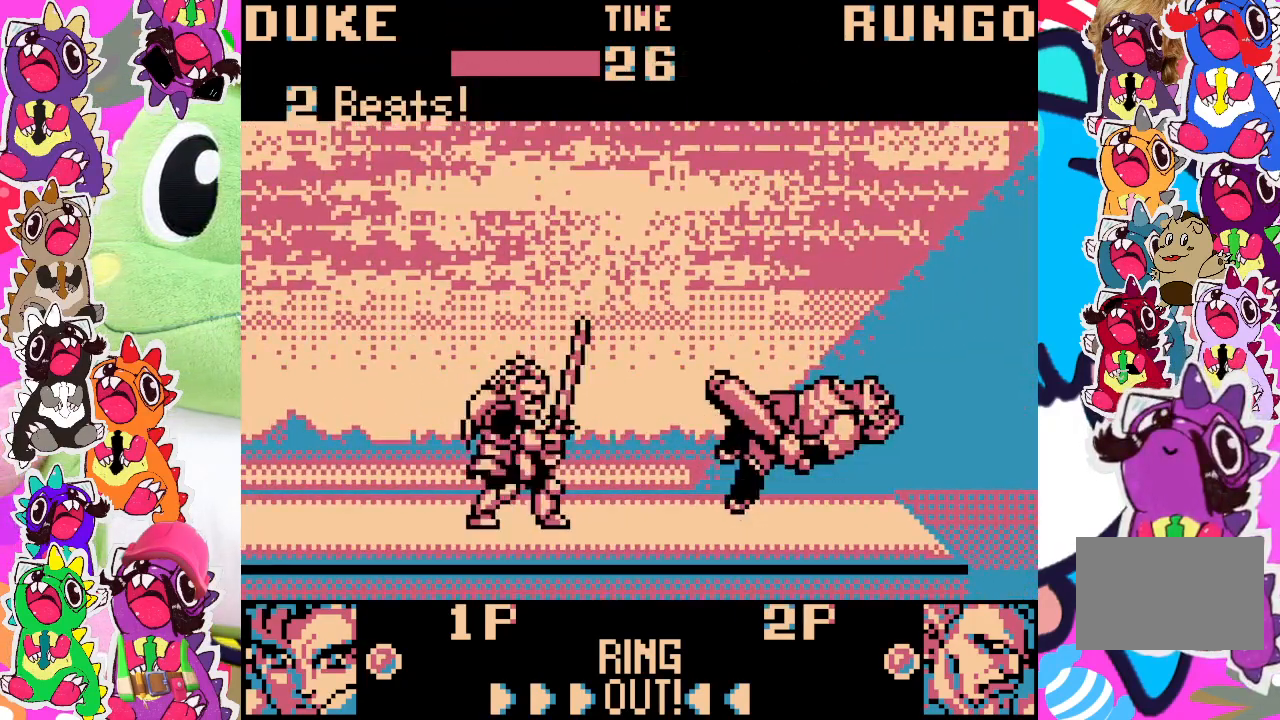
{"buttons": ["SQUARE", "DPAD_RIGHT"], "left_stick": "center", "events": [[467, "SQUARE", "down"]]}
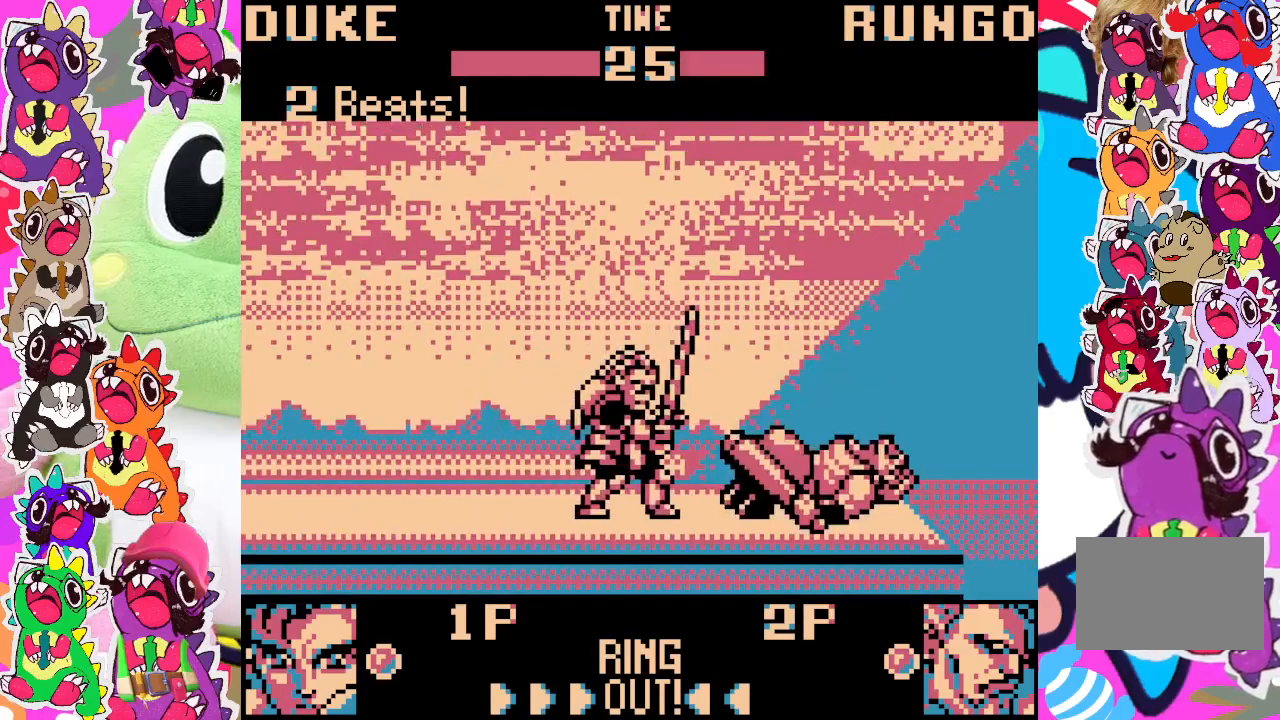
{"buttons": ["SQUARE", "DPAD_DOWN", "DPAD_LEFT"], "left_stick": "center", "events": [[117, "DPAD_RIGHT", "up"], [267, "DPAD_LEFT", "down"], [300, "SQUARE", "up"], [367, "DPAD_DOWN", "down"], [483, "SQUARE", "down"]]}
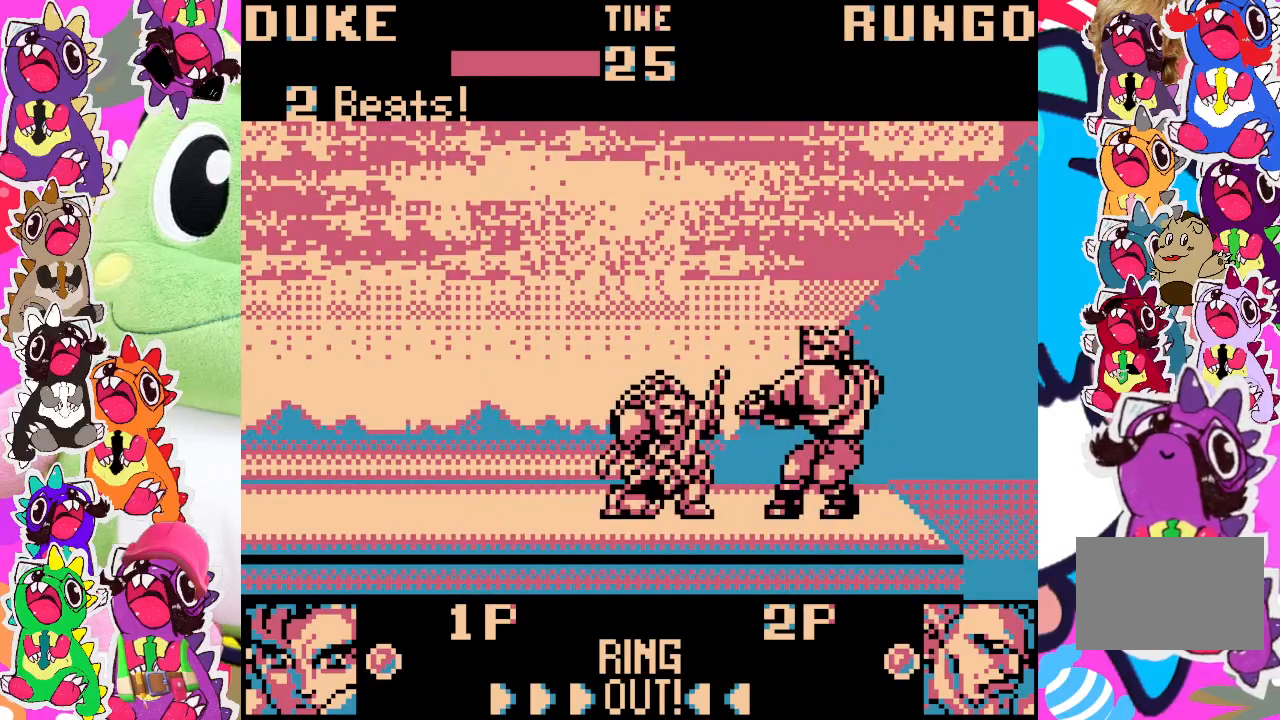
{"buttons": ["SQUARE", "DPAD_DOWN", "DPAD_LEFT"], "left_stick": "center", "events": [[50, "SQUARE", "up"], [133, "SQUARE", "down"], [200, "SQUARE", "up"], [283, "SQUARE", "down"], [350, "SQUARE", "up"], [433, "SQUARE", "down"]]}
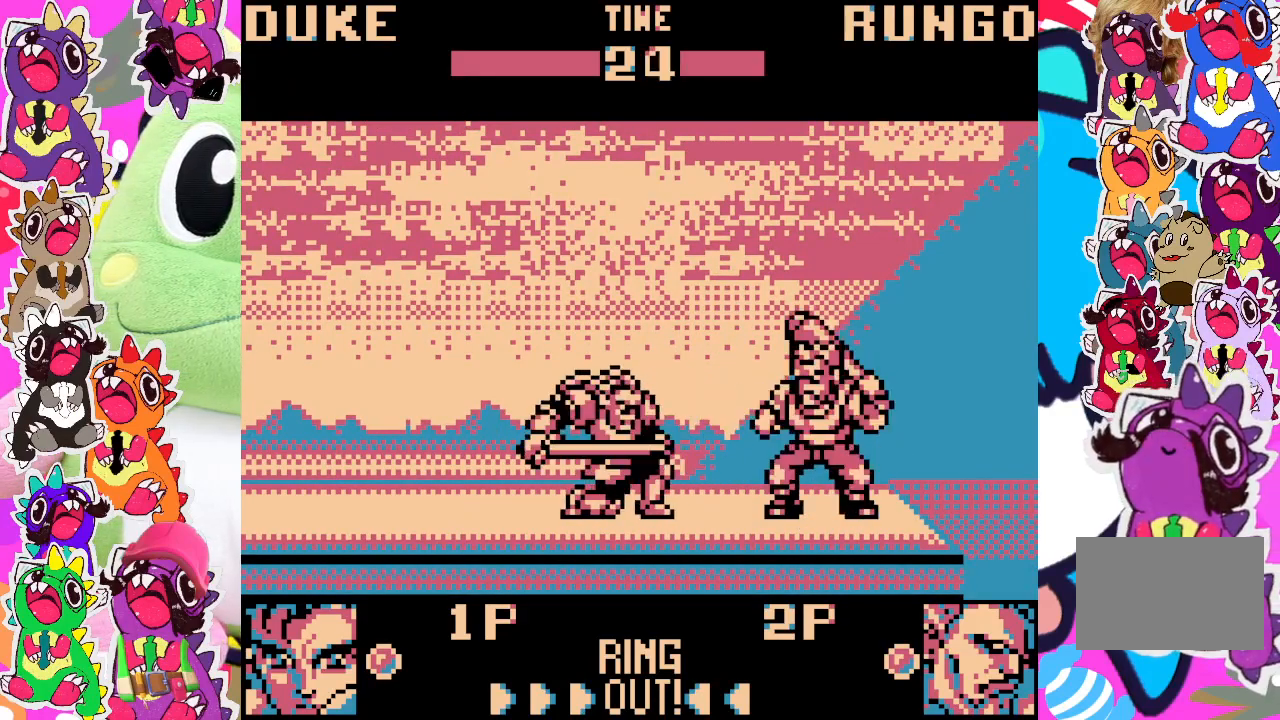
{"buttons": ["DPAD_DOWN", "DPAD_LEFT"], "left_stick": "center", "events": [[33, "SQUARE", "up"], [67, "SQUARE", "down"], [150, "SQUARE", "up"], [217, "SQUARE", "down"], [300, "SQUARE", "up"], [400, "SQUARE", "down"], [467, "SQUARE", "up"]]}
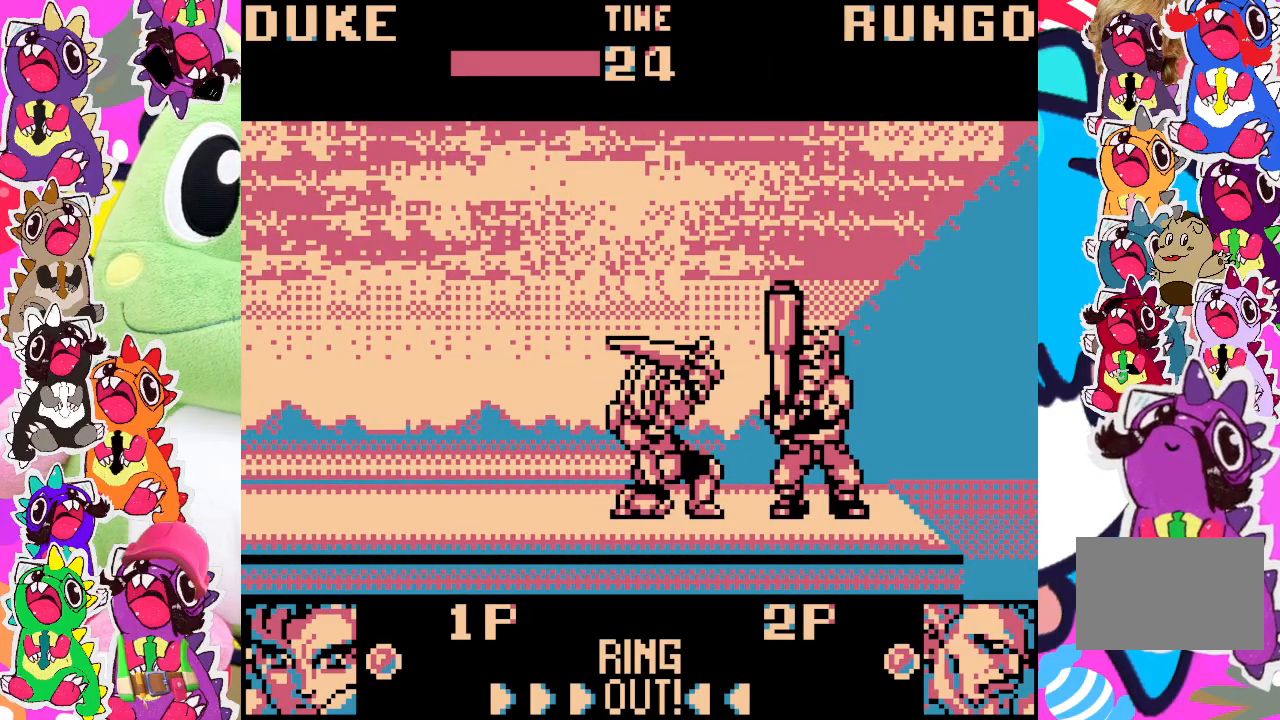
{"buttons": ["DPAD_DOWN", "DPAD_LEFT"], "left_stick": "center", "events": [[50, "SQUARE", "down"], [117, "SQUARE", "up"], [217, "SQUARE", "down"], [283, "SQUARE", "up"], [367, "SQUARE", "down"], [433, "SQUARE", "up"]]}
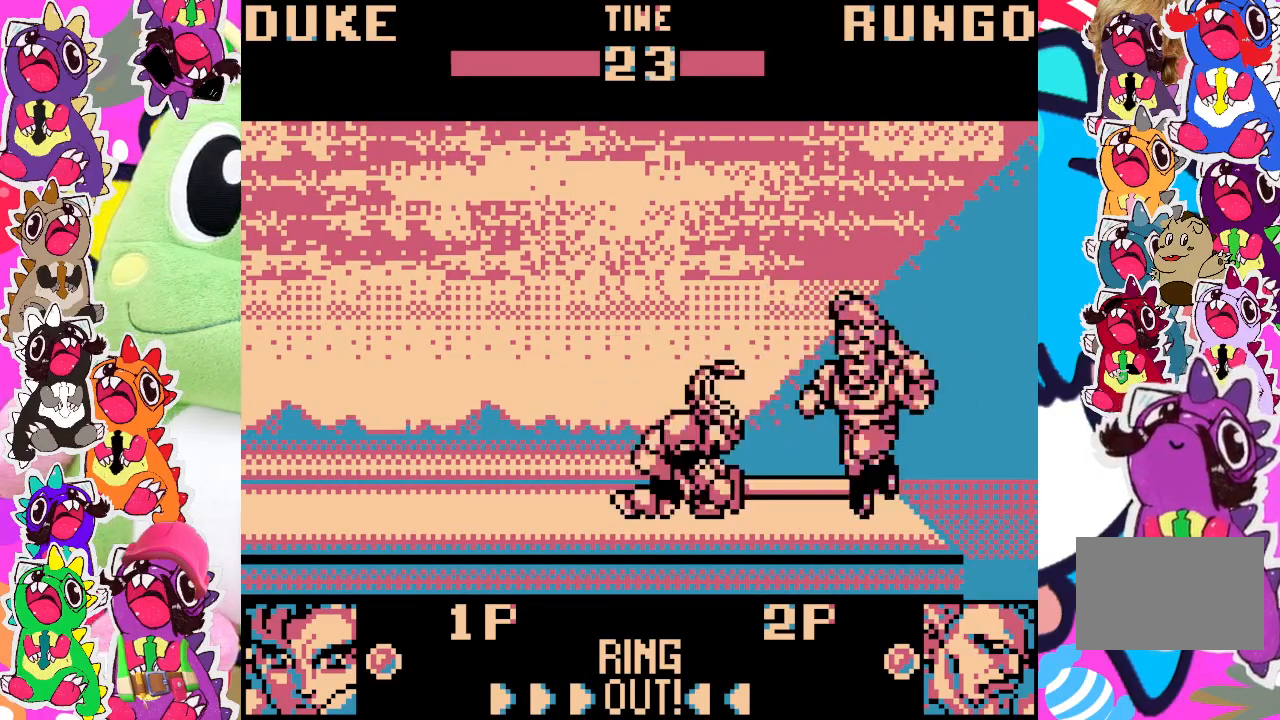
{"buttons": ["DPAD_DOWN", "DPAD_LEFT"], "left_stick": "center", "events": [[33, "SQUARE", "down"], [83, "SQUARE", "up"], [183, "SQUARE", "down"], [267, "SQUARE", "up"], [350, "SQUARE", "down"], [433, "SQUARE", "up"]]}
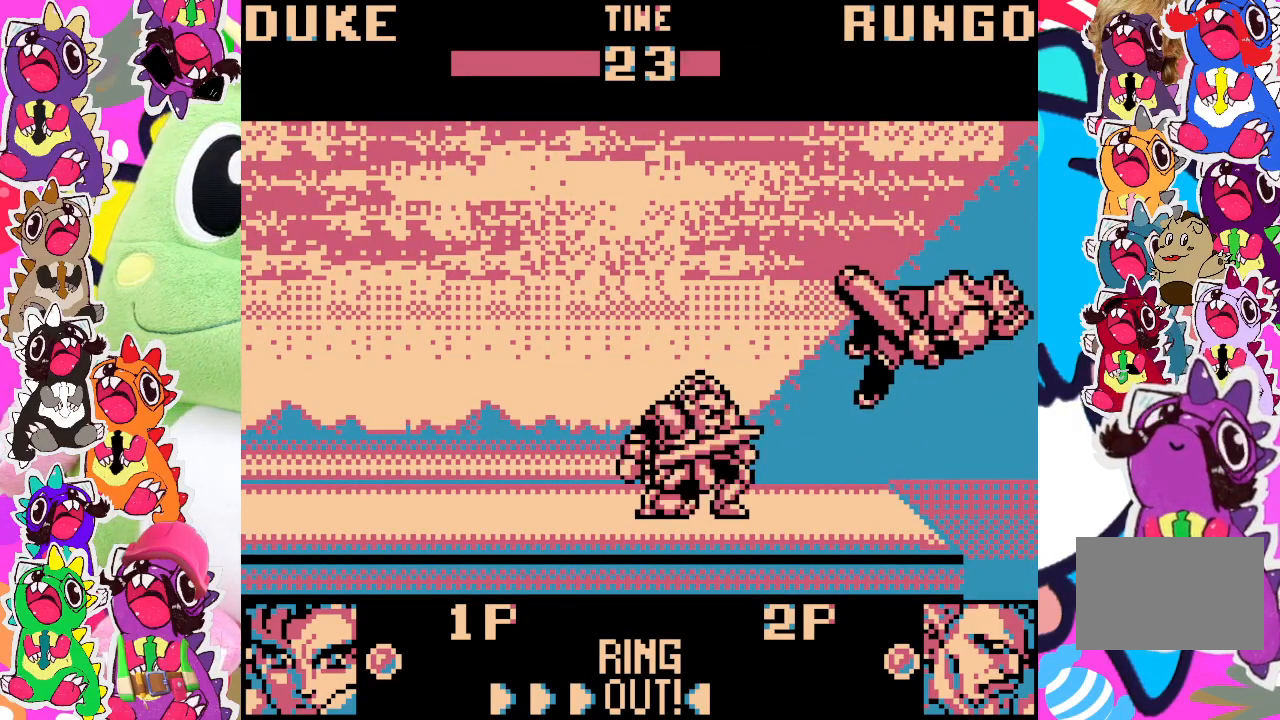
{"buttons": ["DPAD_DOWN", "DPAD_LEFT"], "left_stick": "center", "events": []}
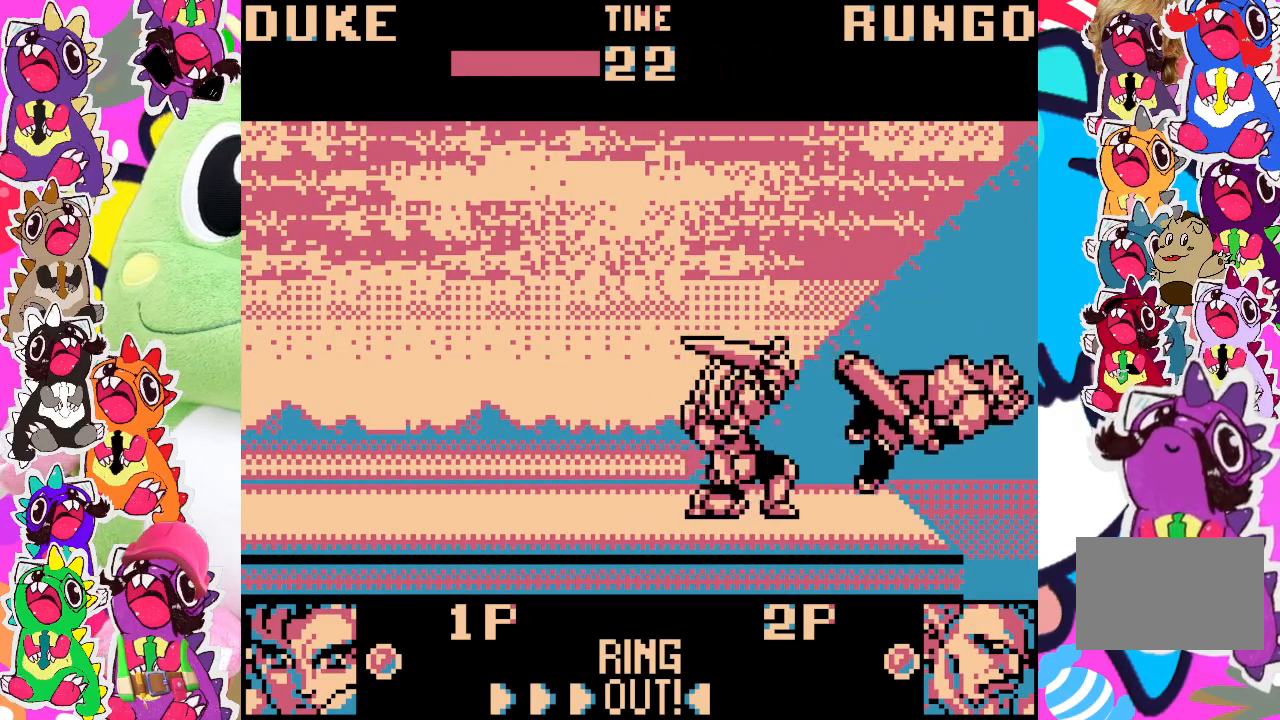
{"buttons": ["DPAD_DOWN", "DPAD_LEFT"], "left_stick": "center", "events": []}
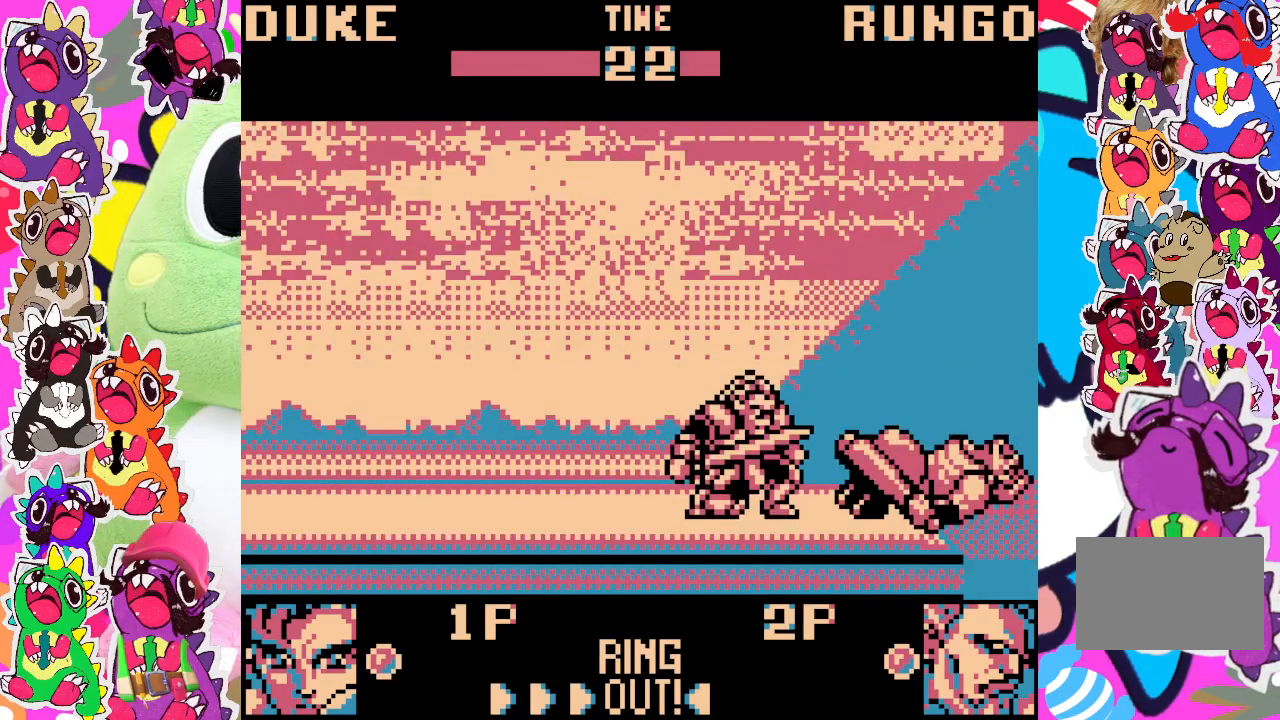
{"buttons": [], "left_stick": "center", "events": [[33, "DPAD_DOWN", "up"], [50, "DPAD_LEFT", "up"], [300, "DPAD_LEFT", "down"], [383, "DPAD_LEFT", "up"]]}
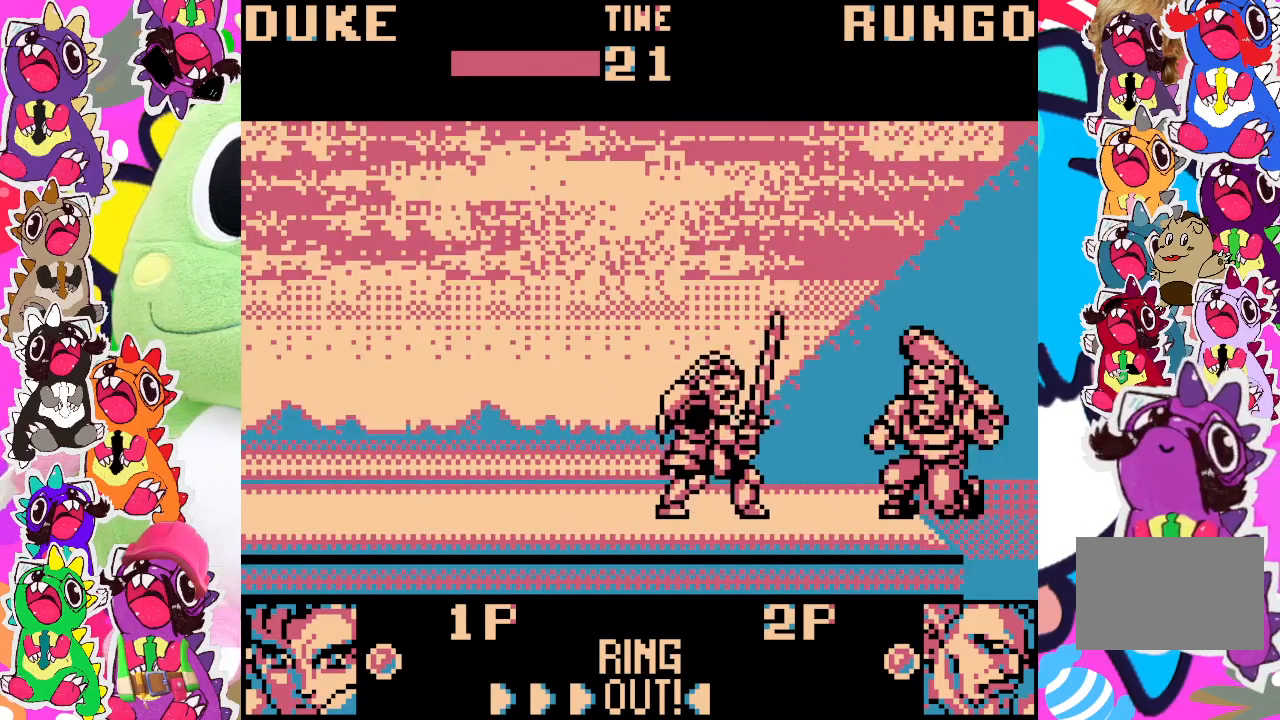
{"buttons": ["DPAD_DOWN", "DPAD_LEFT"], "left_stick": "center", "events": [[33, "DPAD_DOWN", "down"], [50, "DPAD_LEFT", "down"], [67, "SQUARE", "down"], [167, "SQUARE", "up"], [250, "SQUARE", "down"], [317, "SQUARE", "up"], [383, "SQUARE", "down"], [450, "SQUARE", "up"]]}
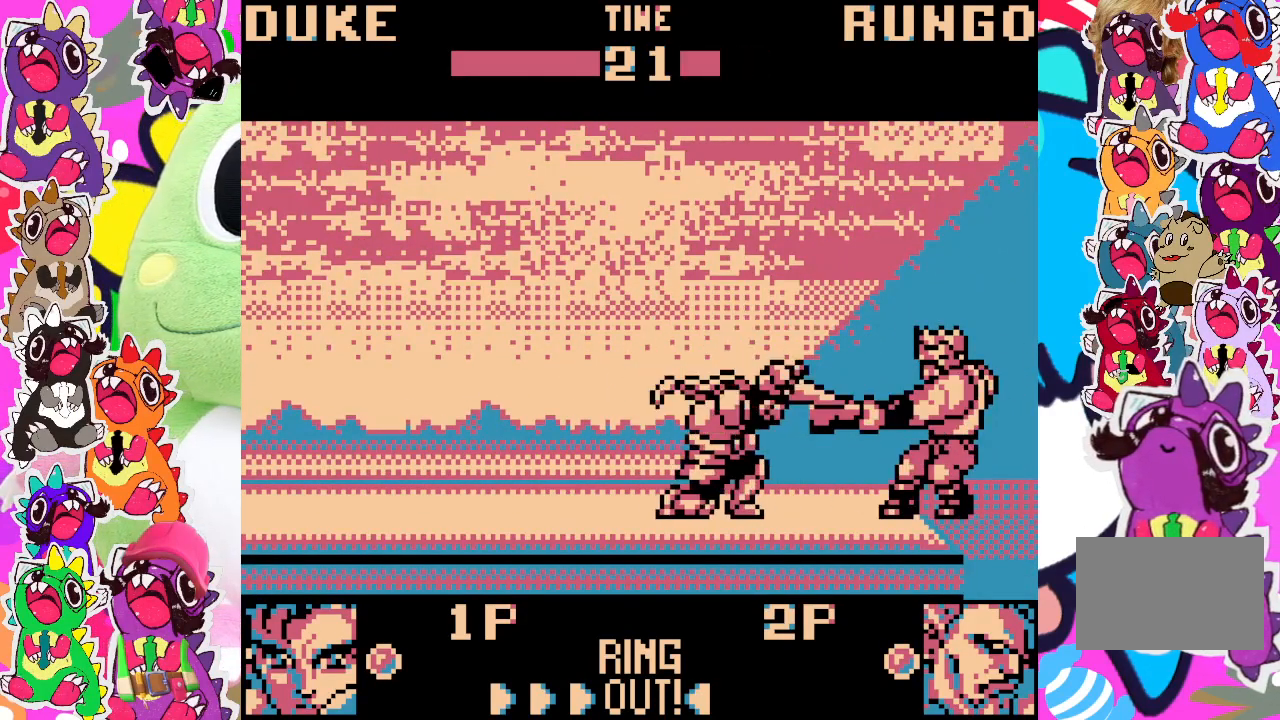
{"buttons": ["DPAD_DOWN", "DPAD_LEFT"], "left_stick": "center", "events": [[50, "SQUARE", "down"], [117, "SQUARE", "up"], [200, "SQUARE", "down"], [317, "SQUARE", "up"], [367, "SQUARE", "down"], [483, "SQUARE", "up"]]}
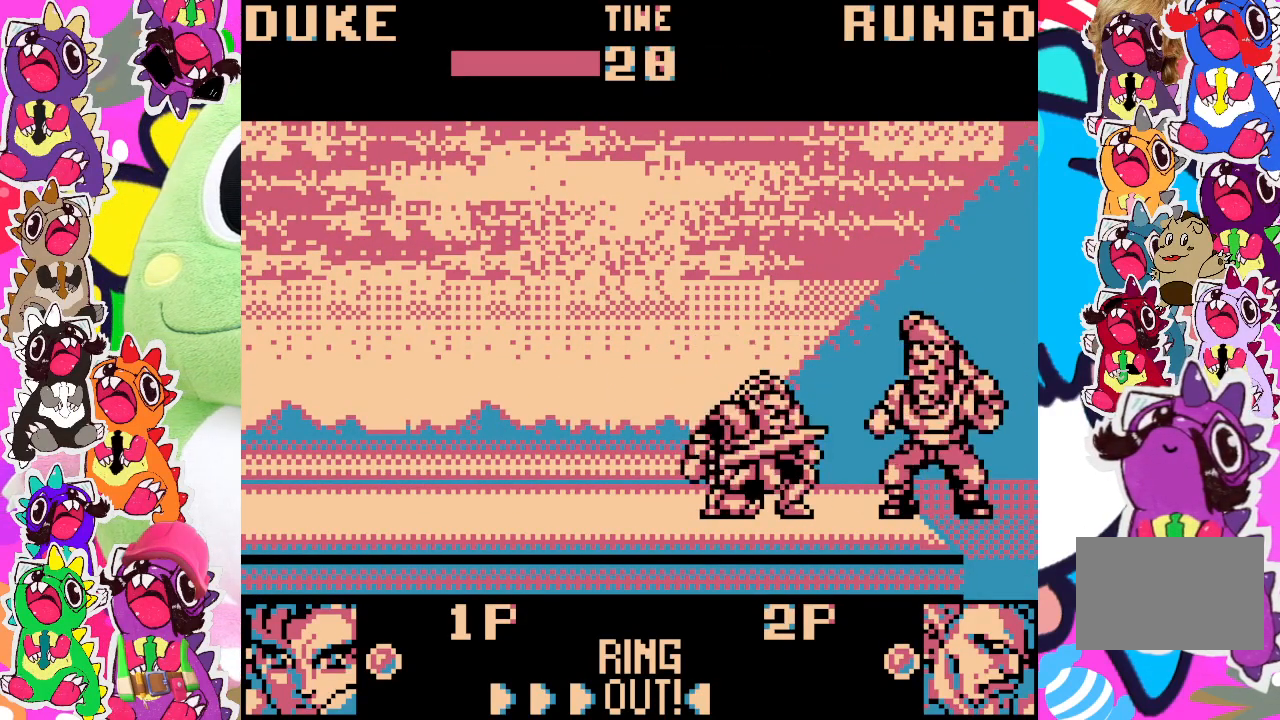
{"buttons": ["SQUARE", "DPAD_DOWN", "DPAD_LEFT"], "left_stick": "center", "events": [[33, "SQUARE", "down"], [117, "SQUARE", "up"], [183, "SQUARE", "down"], [283, "SQUARE", "up"], [350, "SQUARE", "down"], [433, "SQUARE", "up"], [500, "SQUARE", "down"]]}
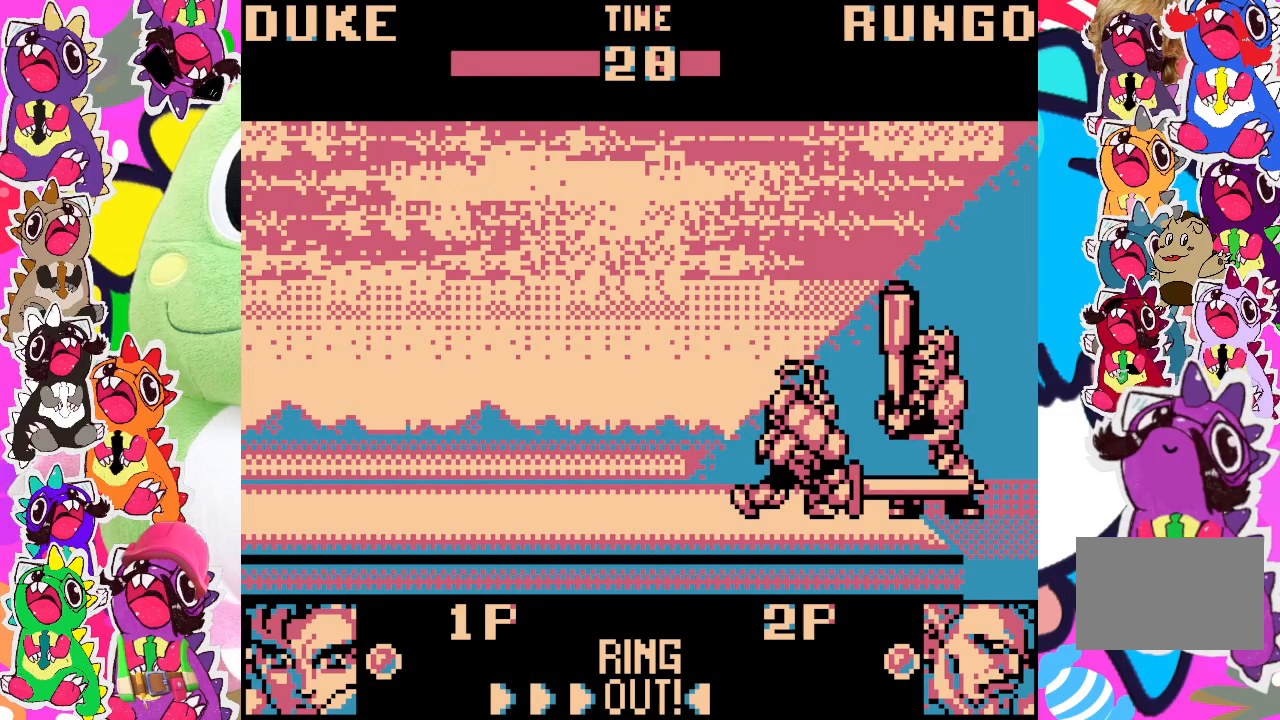
{"buttons": ["SQUARE", "DPAD_DOWN", "DPAD_LEFT"], "left_stick": "center", "events": [[100, "SQUARE", "up"], [183, "SQUARE", "down"], [250, "SQUARE", "up"], [350, "SQUARE", "down"], [400, "SQUARE", "up"], [500, "SQUARE", "down"]]}
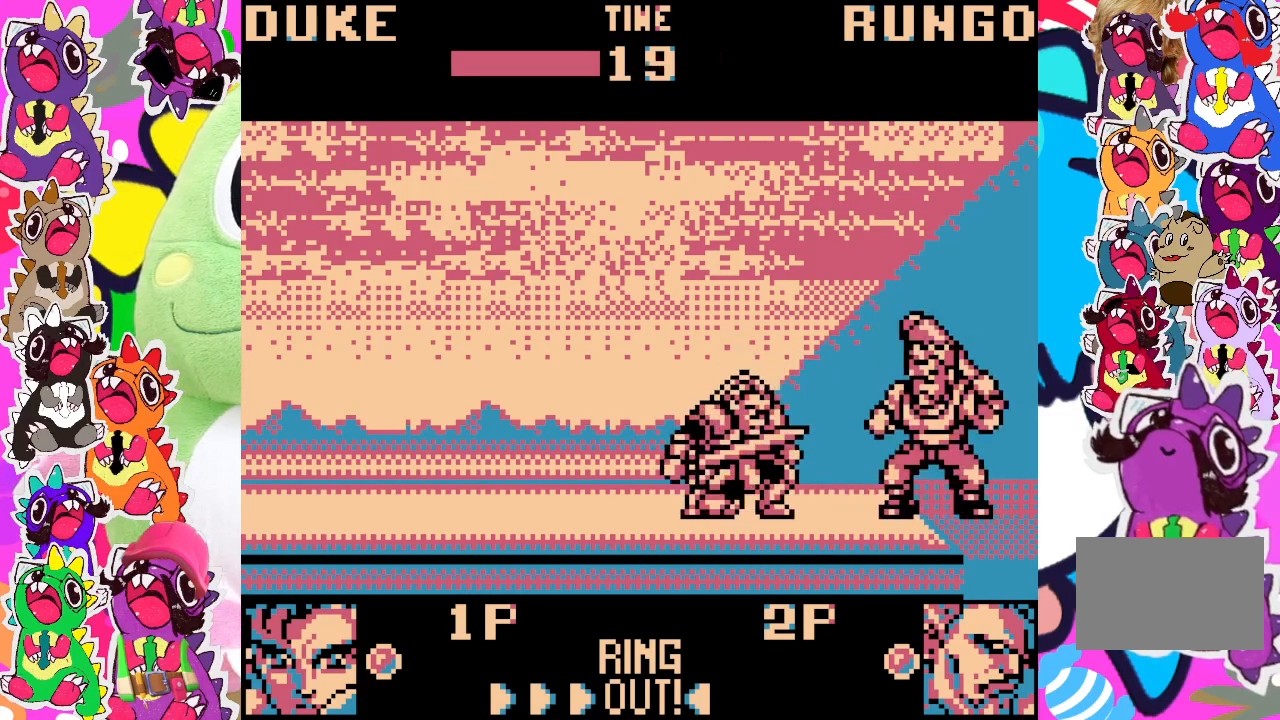
{"buttons": ["SQUARE", "DPAD_DOWN", "DPAD_LEFT"], "left_stick": "center", "events": [[67, "SQUARE", "up"], [167, "SQUARE", "down"], [250, "SQUARE", "up"], [317, "SQUARE", "down"], [400, "SQUARE", "up"], [483, "SQUARE", "down"]]}
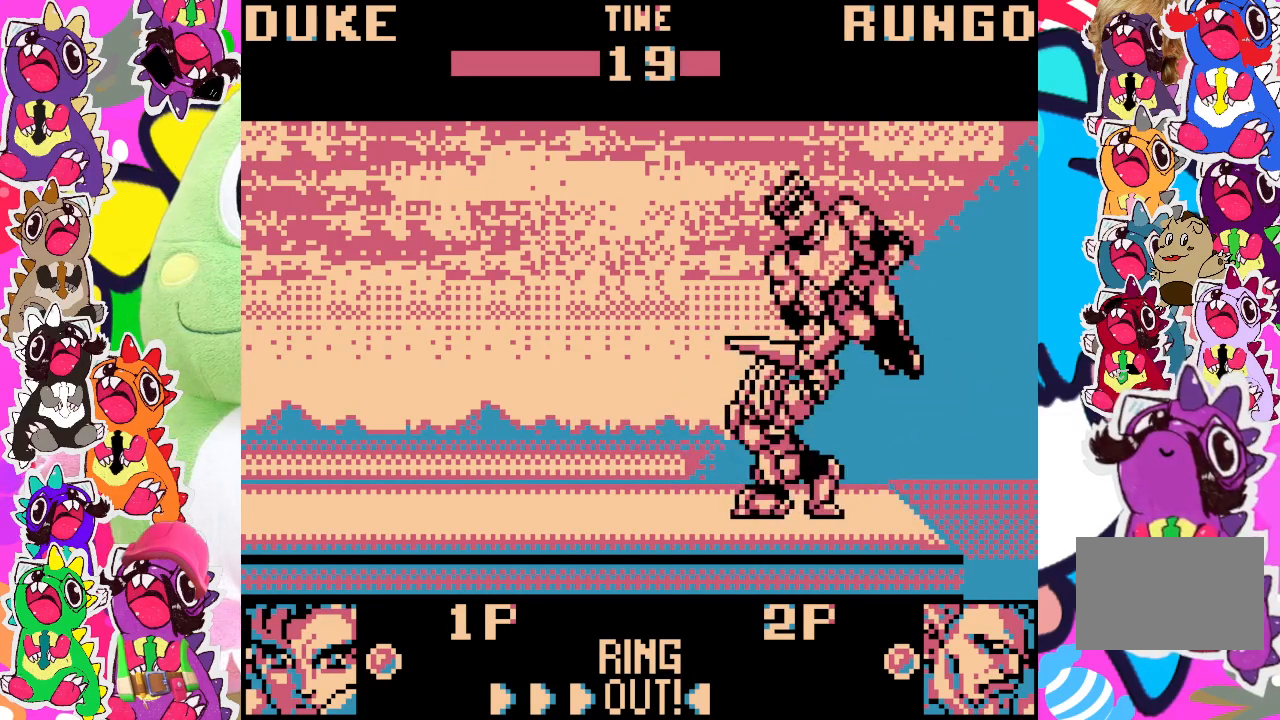
{"buttons": ["SQUARE", "DPAD_LEFT"], "left_stick": "center", "events": [[83, "SQUARE", "up"], [133, "SQUARE", "down"], [250, "SQUARE", "up"], [333, "DPAD_DOWN", "up"], [333, "SQUARE", "down"], [400, "SQUARE", "up"], [450, "SQUARE", "down"]]}
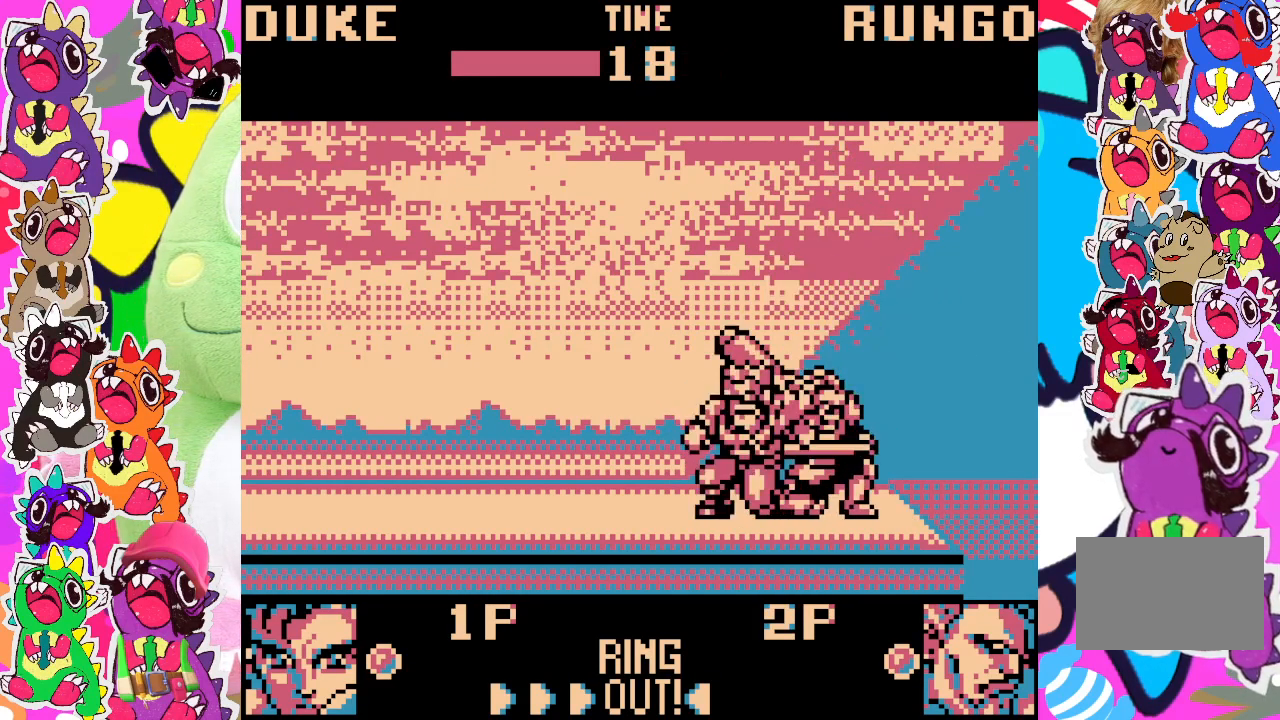
{"buttons": ["SQUARE", "DPAD_DOWN", "DPAD_RIGHT"], "left_stick": "center", "events": [[67, "SQUARE", "up"], [133, "SQUARE", "down"], [217, "SQUARE", "up"], [317, "SQUARE", "down"], [383, "SQUARE", "up"], [417, "DPAD_DOWN", "down"], [450, "DPAD_LEFT", "up"], [467, "SQUARE", "down"], [483, "DPAD_RIGHT", "down"]]}
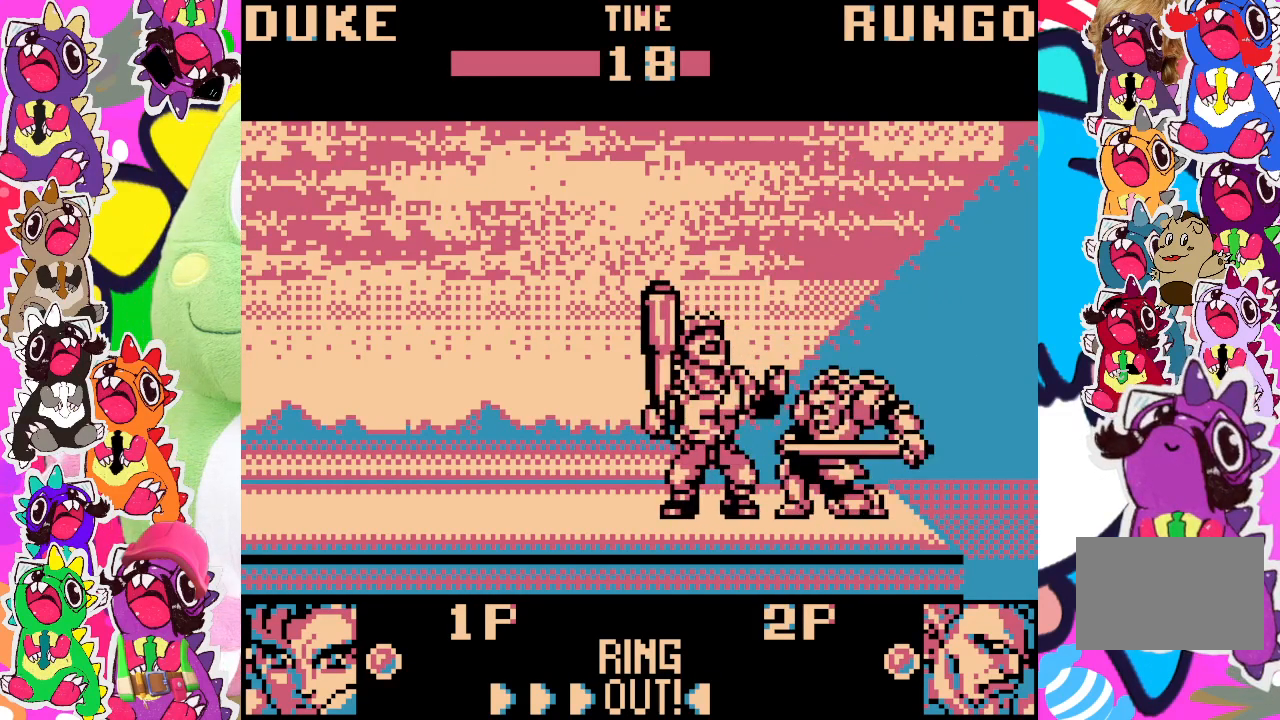
{"buttons": ["DPAD_DOWN", "DPAD_RIGHT"], "left_stick": "center", "events": [[33, "SQUARE", "up"], [133, "SQUARE", "down"], [183, "SQUARE", "up"], [300, "SQUARE", "down"], [350, "SQUARE", "up"], [433, "SQUARE", "down"], [500, "SQUARE", "up"]]}
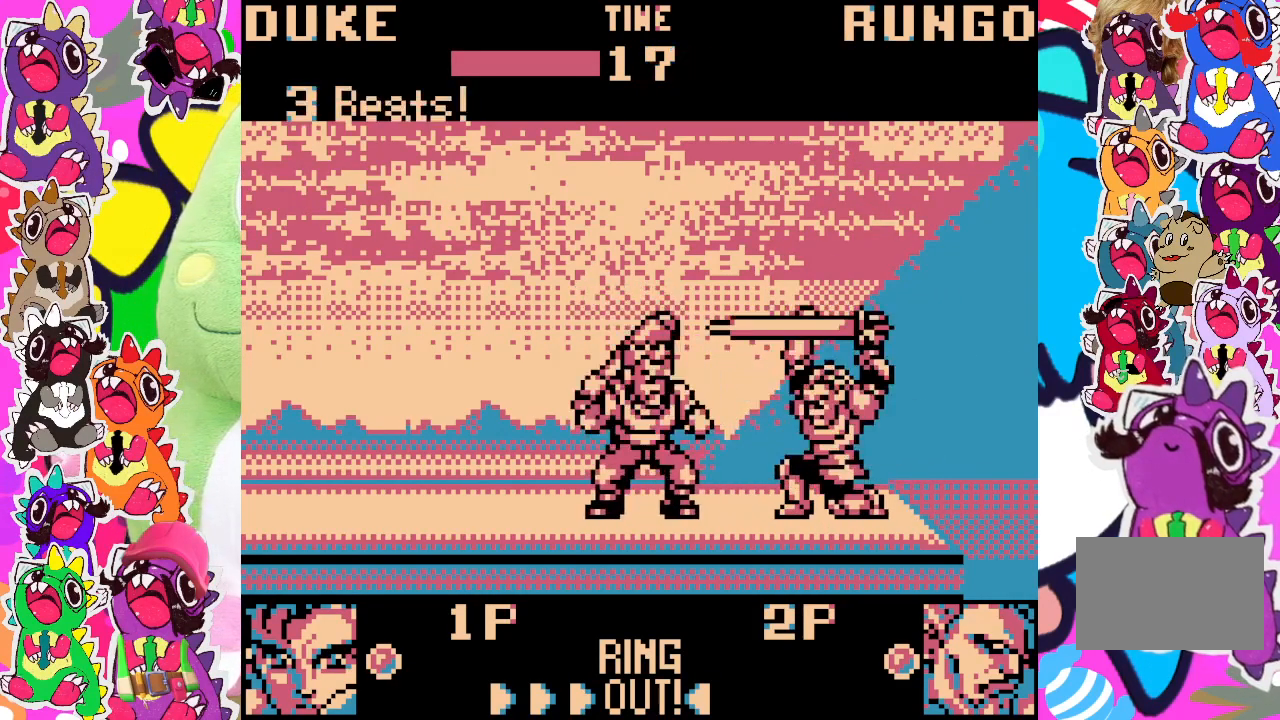
{"buttons": ["DPAD_DOWN", "DPAD_RIGHT"], "left_stick": "center", "events": [[117, "SQUARE", "down"], [183, "SQUARE", "up"], [267, "SQUARE", "down"], [333, "SQUARE", "up"], [417, "SQUARE", "down"], [500, "SQUARE", "up"]]}
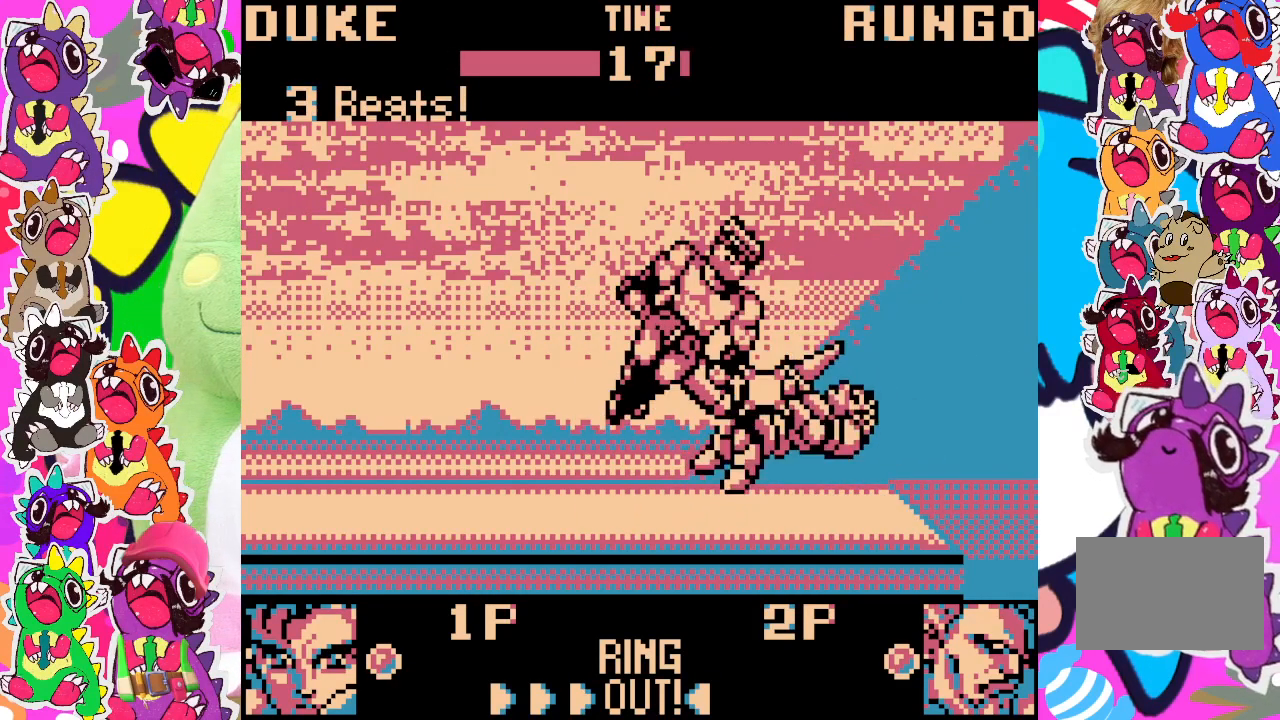
{"buttons": ["DPAD_DOWN"], "left_stick": "center", "events": [[67, "SQUARE", "down"], [167, "SQUARE", "up"], [233, "SQUARE", "down"], [333, "SQUARE", "up"], [467, "DPAD_RIGHT", "up"]]}
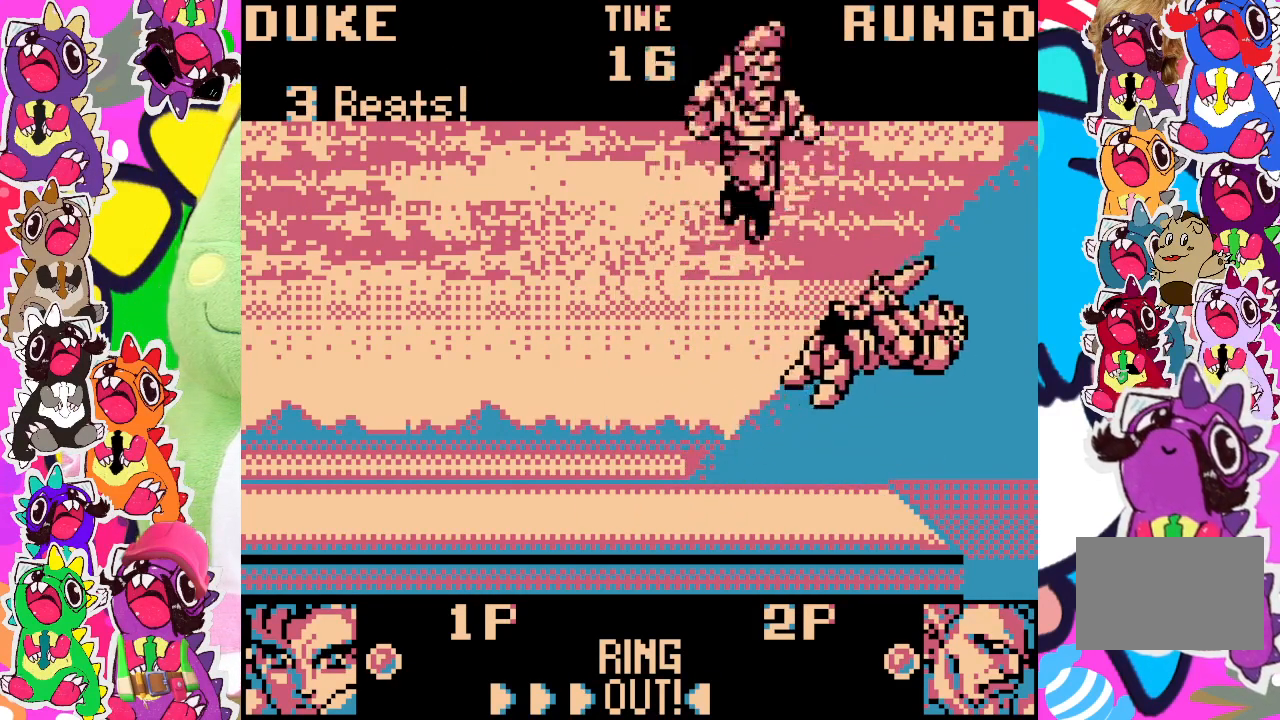
{"buttons": [], "left_stick": "center", "events": [[50, "DPAD_DOWN", "up"]]}
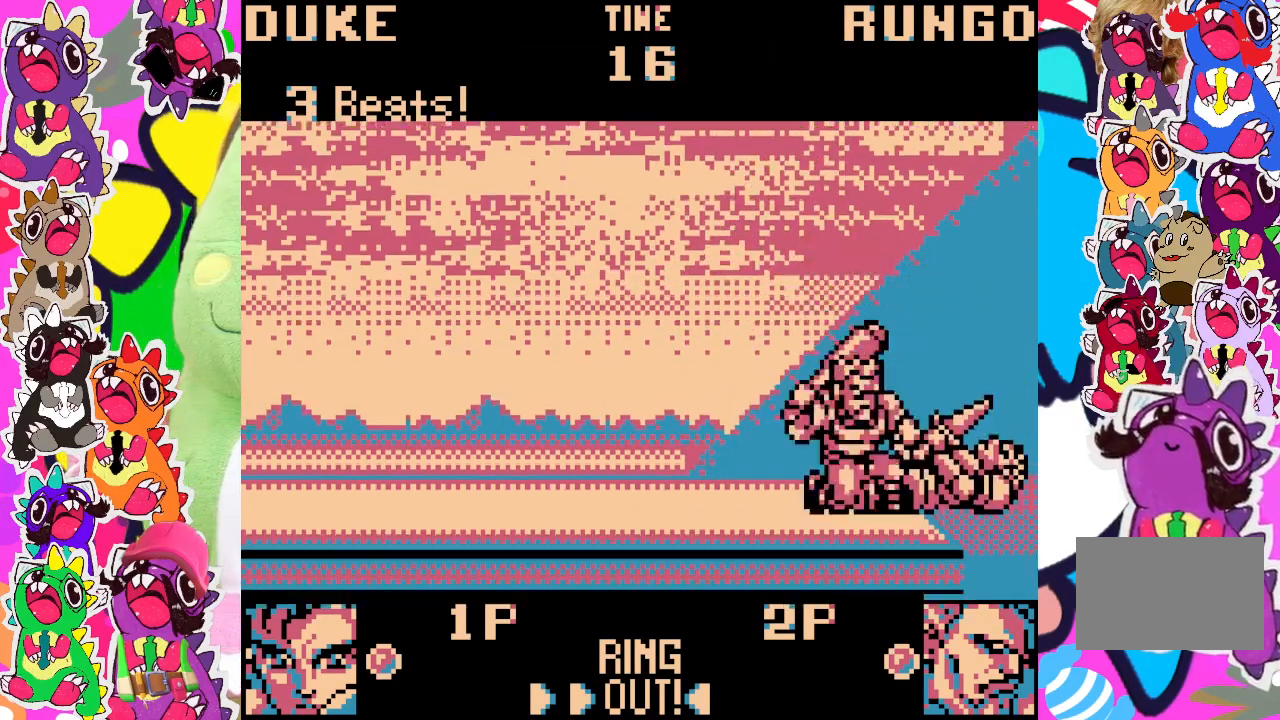
{"buttons": ["SQUARE", "DPAD_DOWN", "DPAD_RIGHT"], "left_stick": "center", "events": [[267, "DPAD_DOWN", "down"], [300, "DPAD_RIGHT", "down"], [300, "SQUARE", "down"], [383, "SQUARE", "up"], [483, "SQUARE", "down"]]}
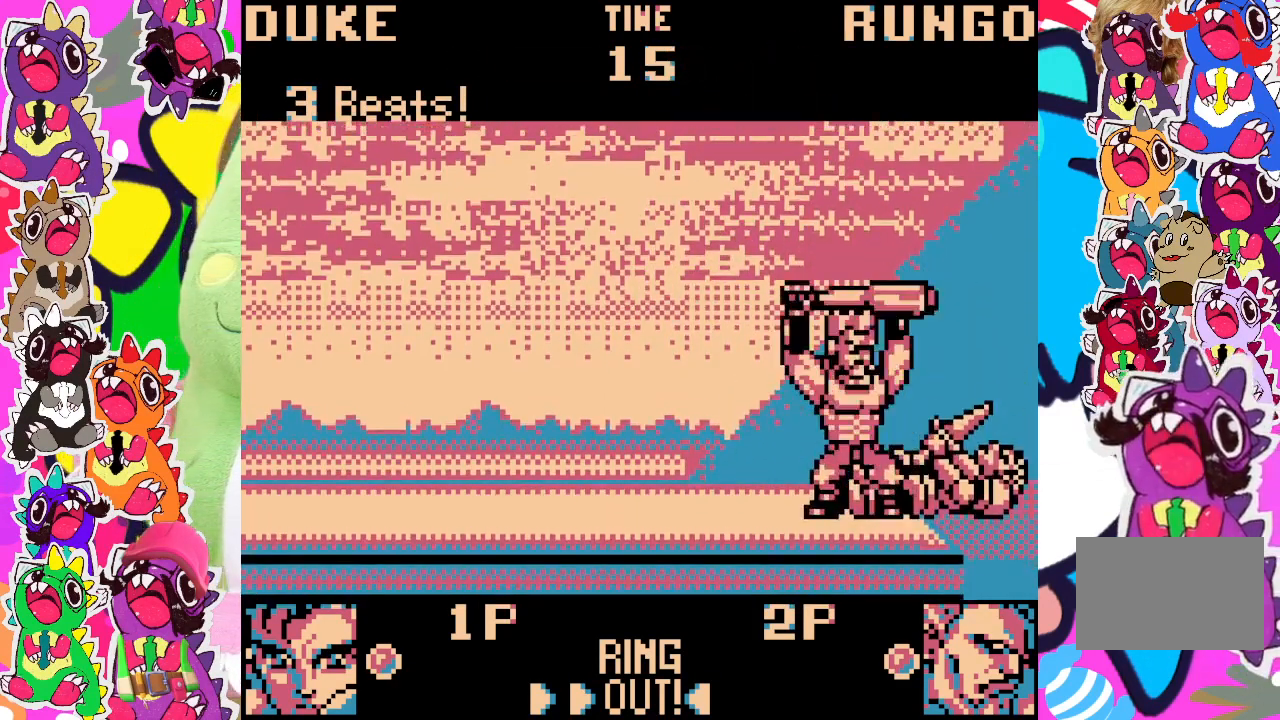
{"buttons": ["SQUARE", "DPAD_DOWN", "DPAD_RIGHT"], "left_stick": "center", "events": [[50, "SQUARE", "up"], [133, "SQUARE", "down"], [200, "SQUARE", "up"], [283, "SQUARE", "down"], [350, "SQUARE", "up"], [467, "SQUARE", "down"]]}
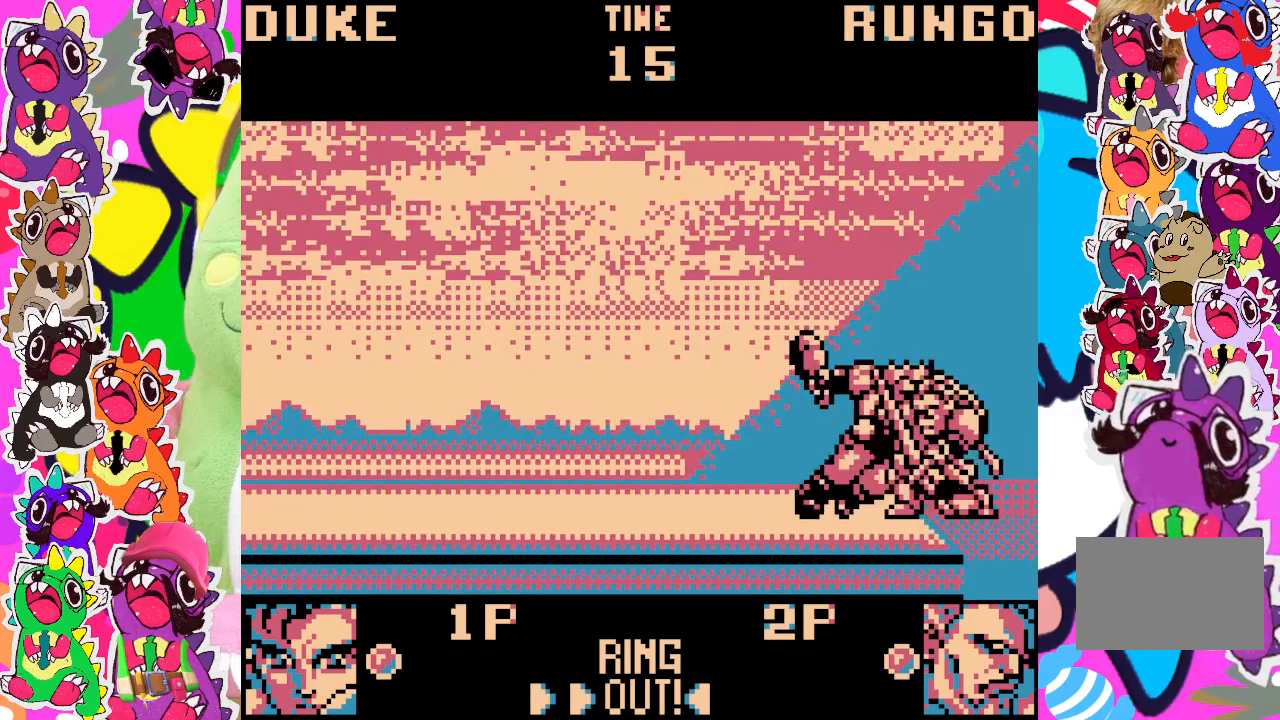
{"buttons": ["DPAD_DOWN", "DPAD_RIGHT"], "left_stick": "center", "events": [[33, "SQUARE", "up"], [133, "SQUARE", "down"], [200, "SQUARE", "up"], [283, "SQUARE", "down"], [350, "SQUARE", "up"], [433, "SQUARE", "down"], [500, "SQUARE", "up"]]}
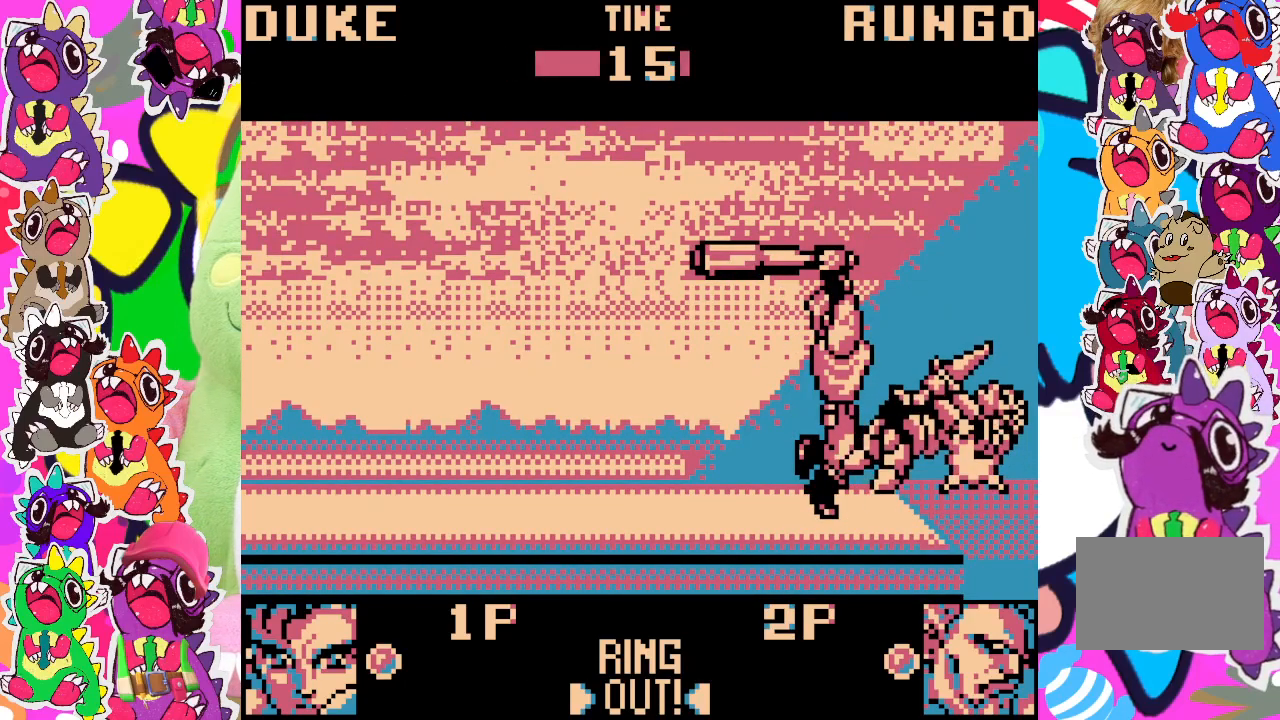
{"buttons": ["DPAD_DOWN", "DPAD_RIGHT"], "left_stick": "center", "events": [[100, "SQUARE", "down"], [167, "SQUARE", "up"], [267, "SQUARE", "down"], [317, "SQUARE", "up"]]}
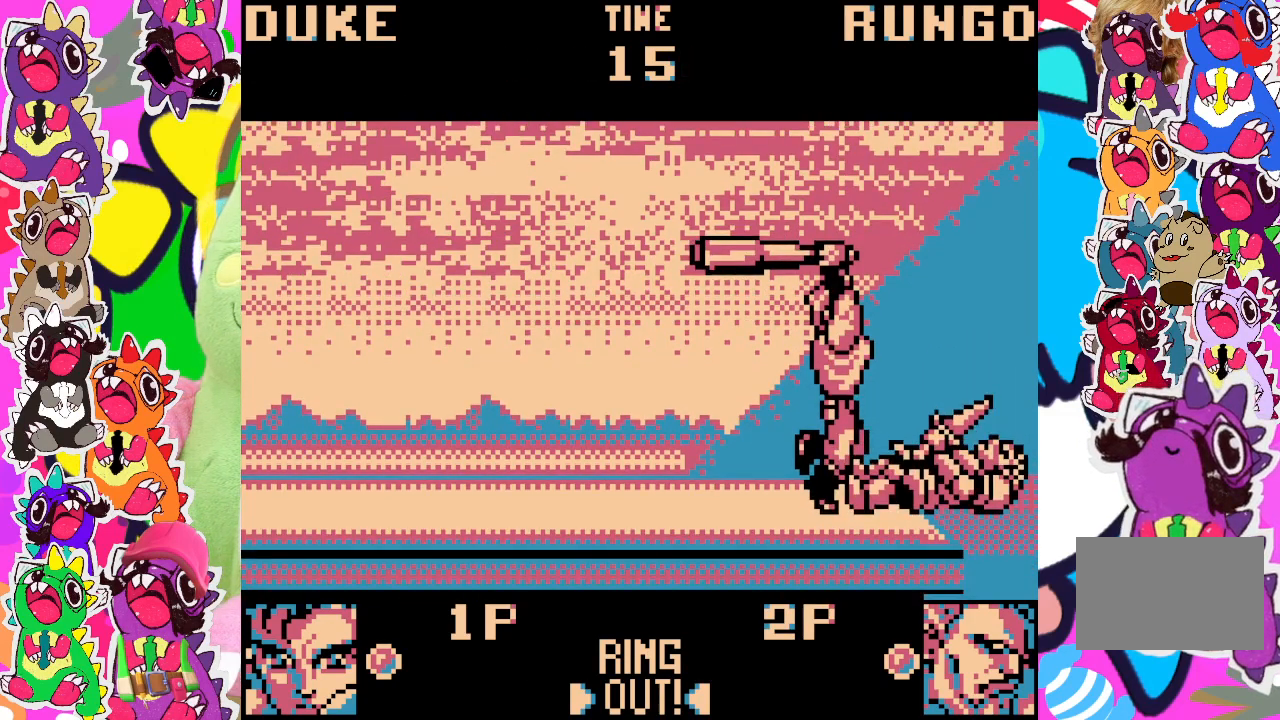
{"buttons": ["SQUARE", "DPAD_DOWN", "DPAD_RIGHT"], "left_stick": "center", "events": [[150, "SQUARE", "down"], [233, "SQUARE", "up"], [350, "SQUARE", "down"], [433, "SQUARE", "up"], [450, "SQUARE", "down"]]}
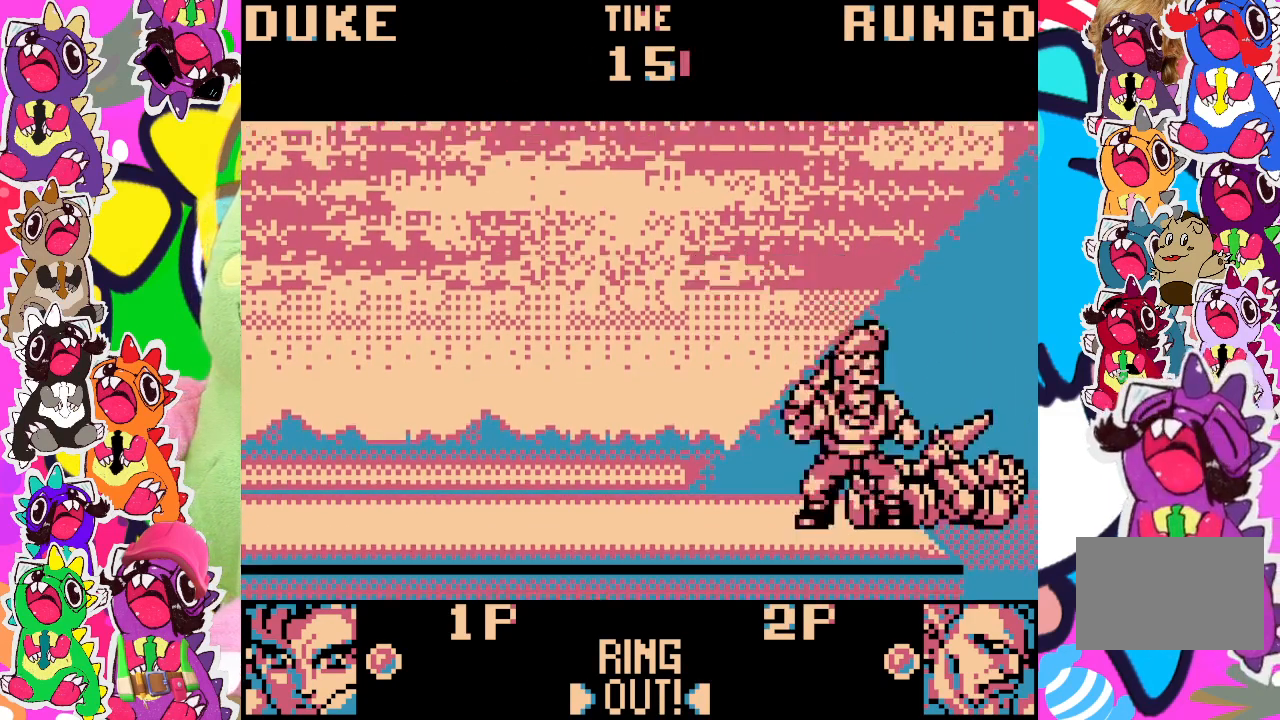
{"buttons": [], "left_stick": "center", "events": [[150, "DPAD_RIGHT", "up"], [167, "DPAD_DOWN", "up"], [250, "SQUARE", "up"]]}